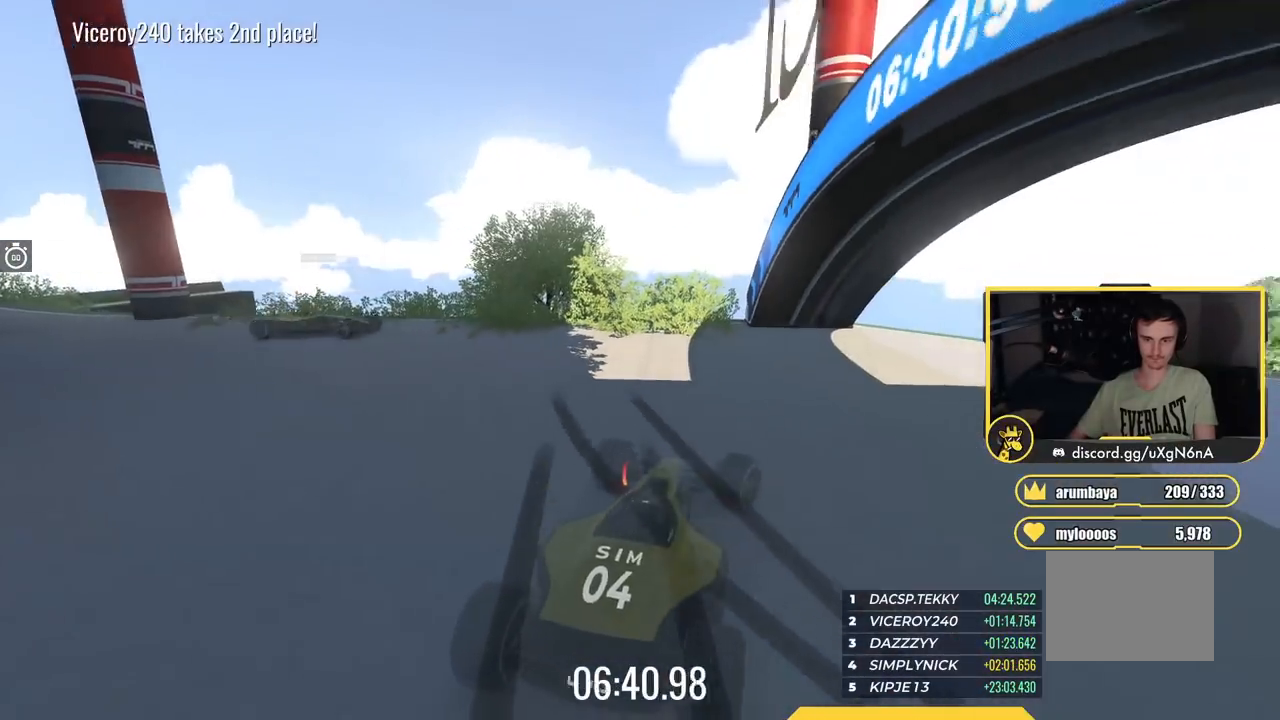
Gameplay with keyboard; each line is a JSON object with the keys held at the frame after it. "events" lists presses ("down") and releases ("up") of "down", "left", "right" and "up" between this image and that frame as [ms after this image, input, new state], when the widget could be followed in between. No other keys are recorded. Mouse input is not recorded.
{"keys": ["right", "up"], "events": [[367, "right", "down"]]}
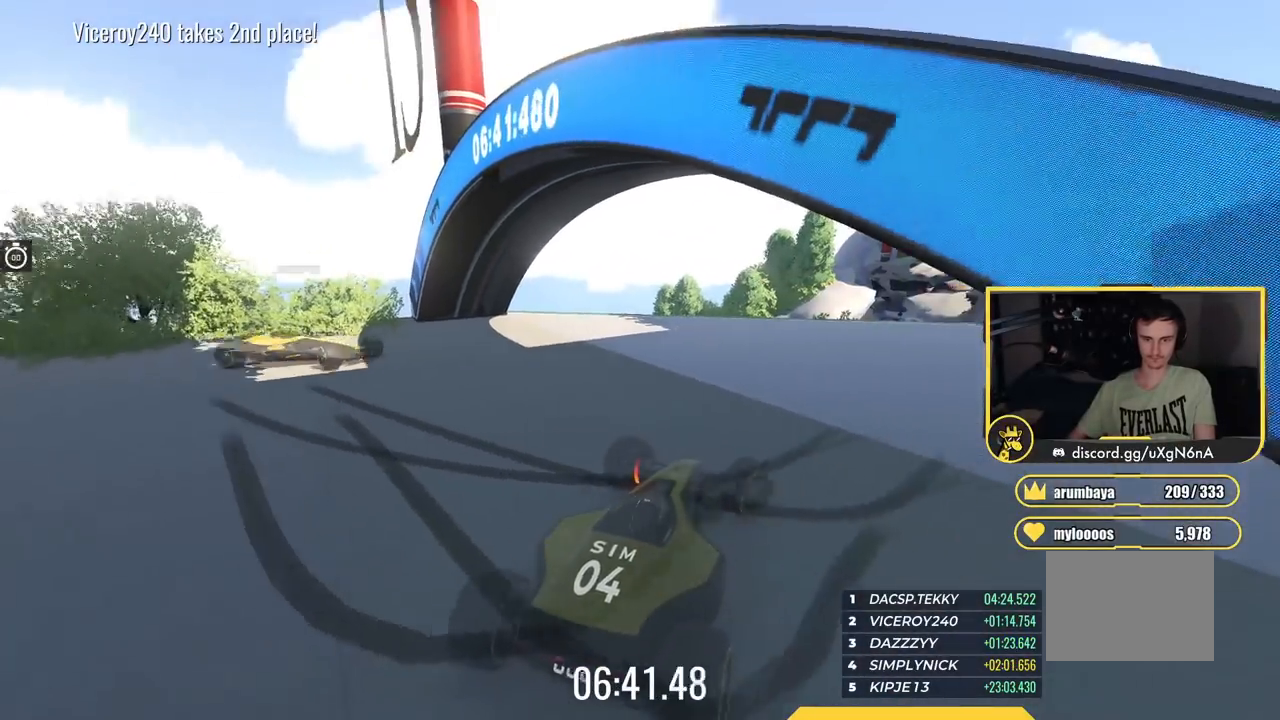
{"keys": ["up"], "events": [[400, "right", "up"]]}
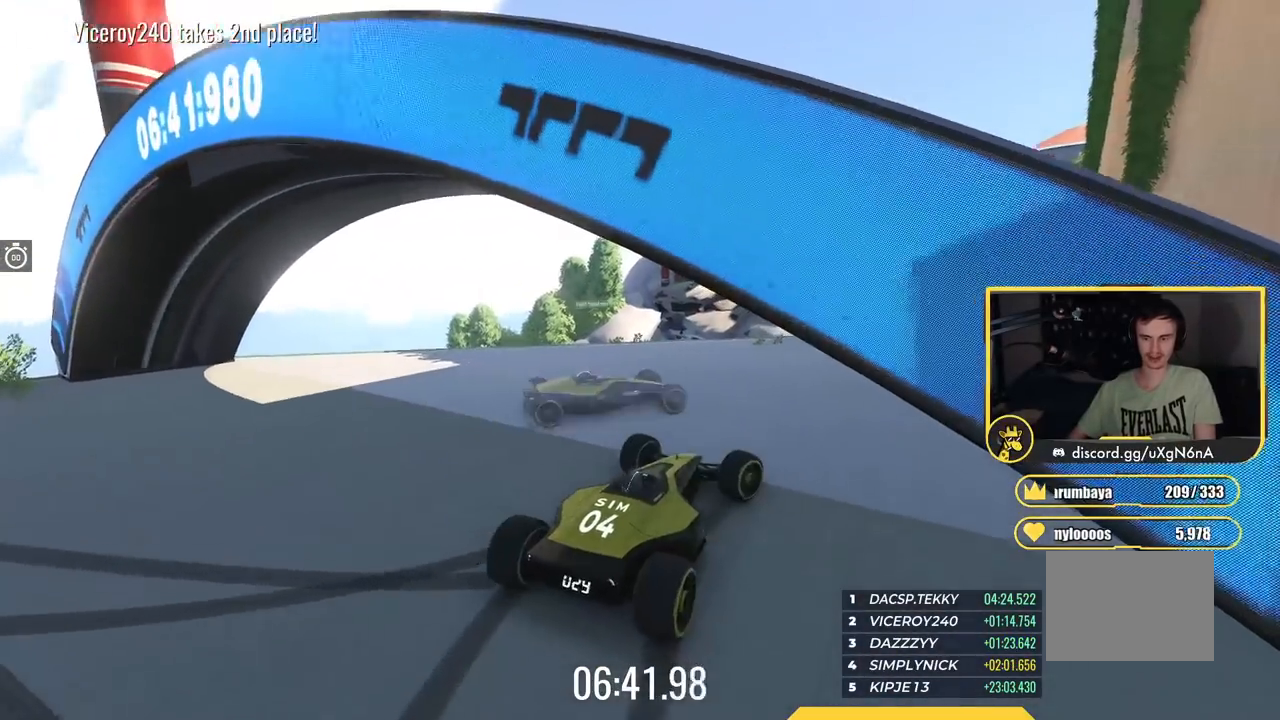
{"keys": ["up"], "events": [[134, "right", "down"], [467, "right", "up"]]}
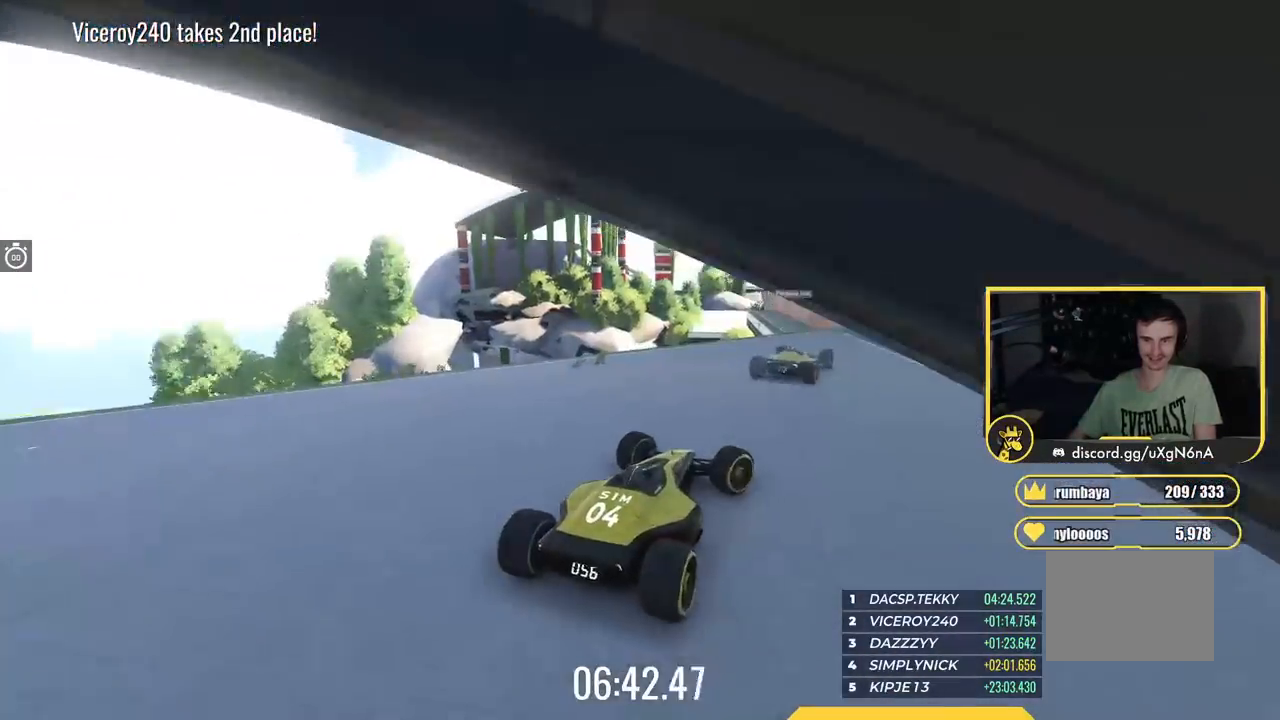
{"keys": ["up"], "events": [[350, "left", "down"], [500, "left", "up"]]}
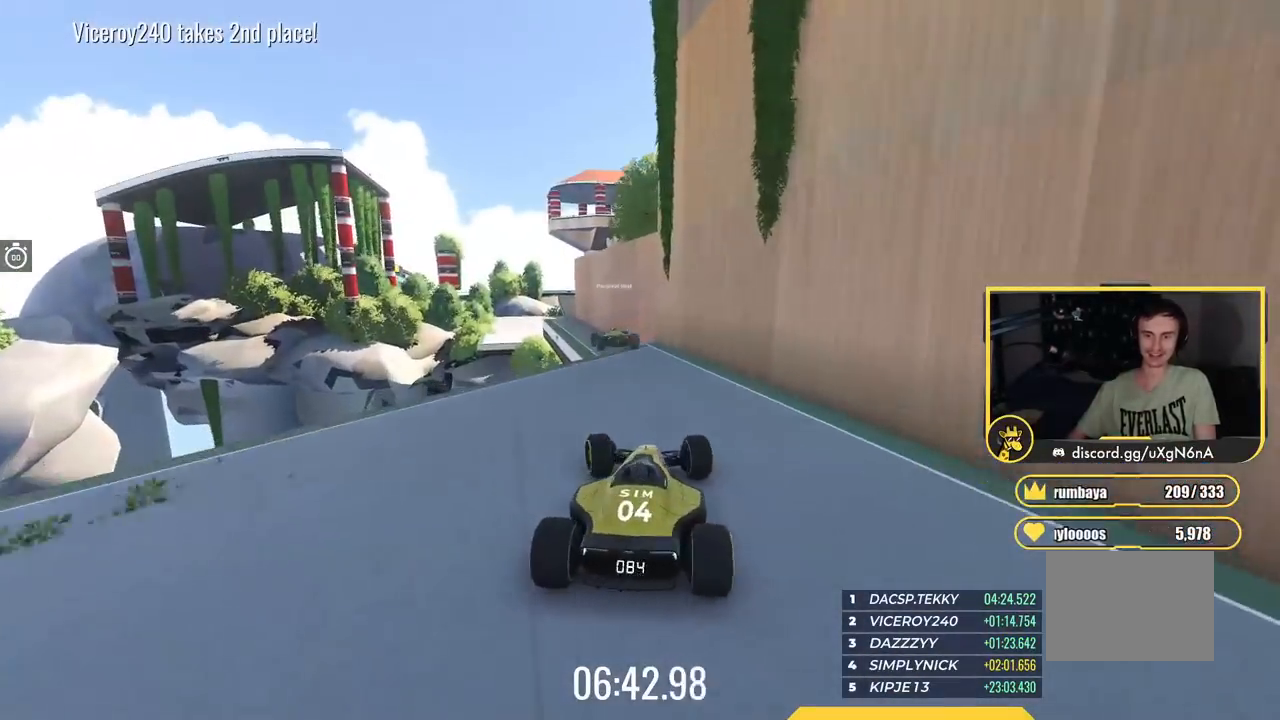
{"keys": ["up"], "events": [[367, "left", "down"], [451, "left", "up"]]}
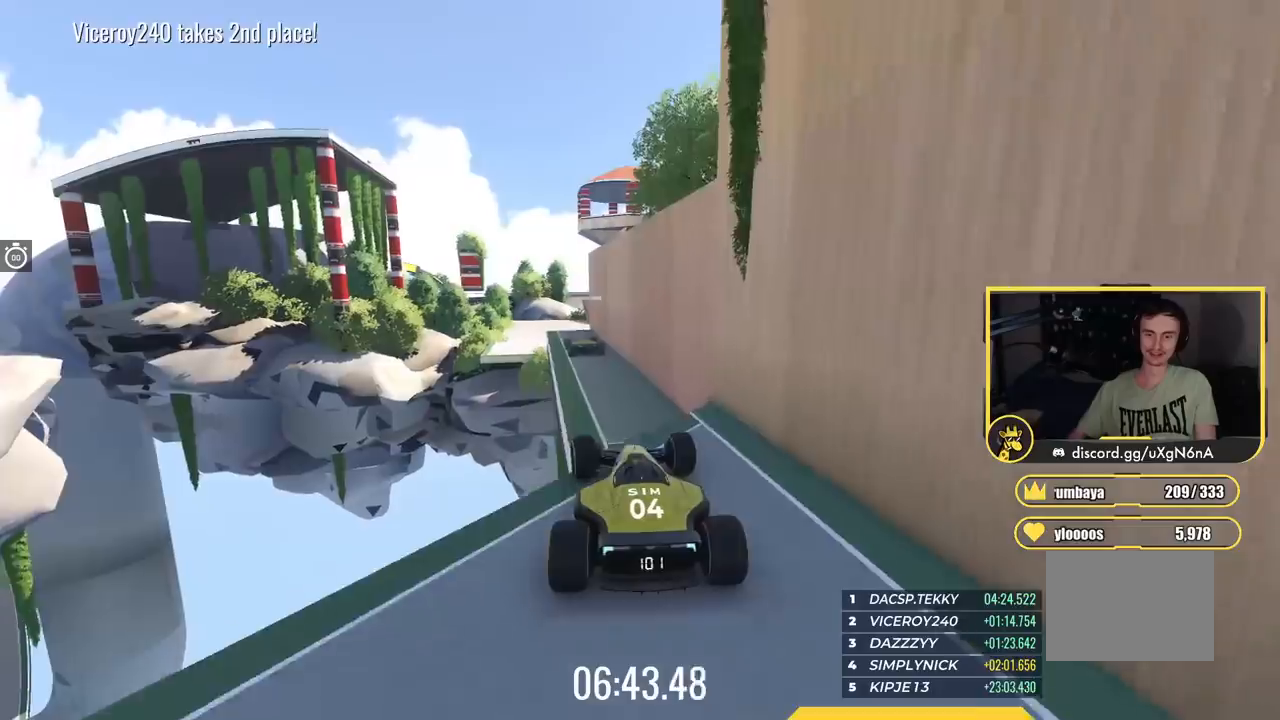
{"keys": ["up"], "events": [[383, "left", "down"], [483, "left", "up"]]}
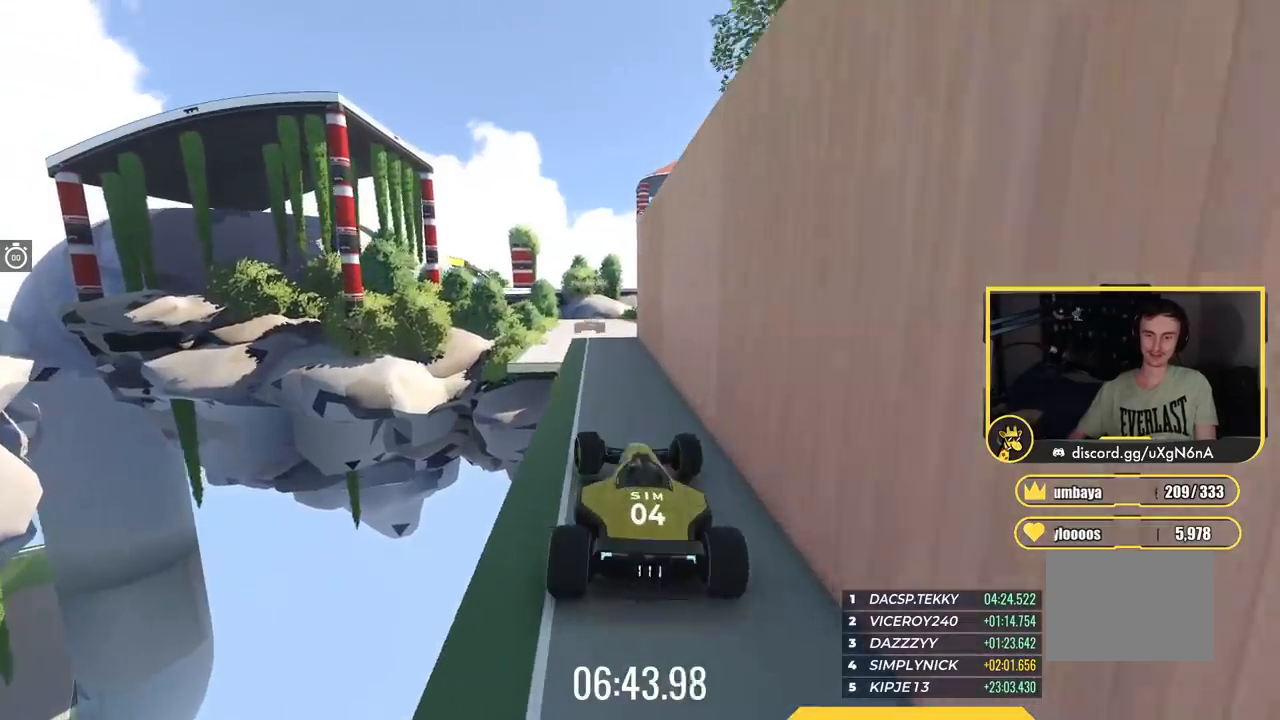
{"keys": ["up"], "events": []}
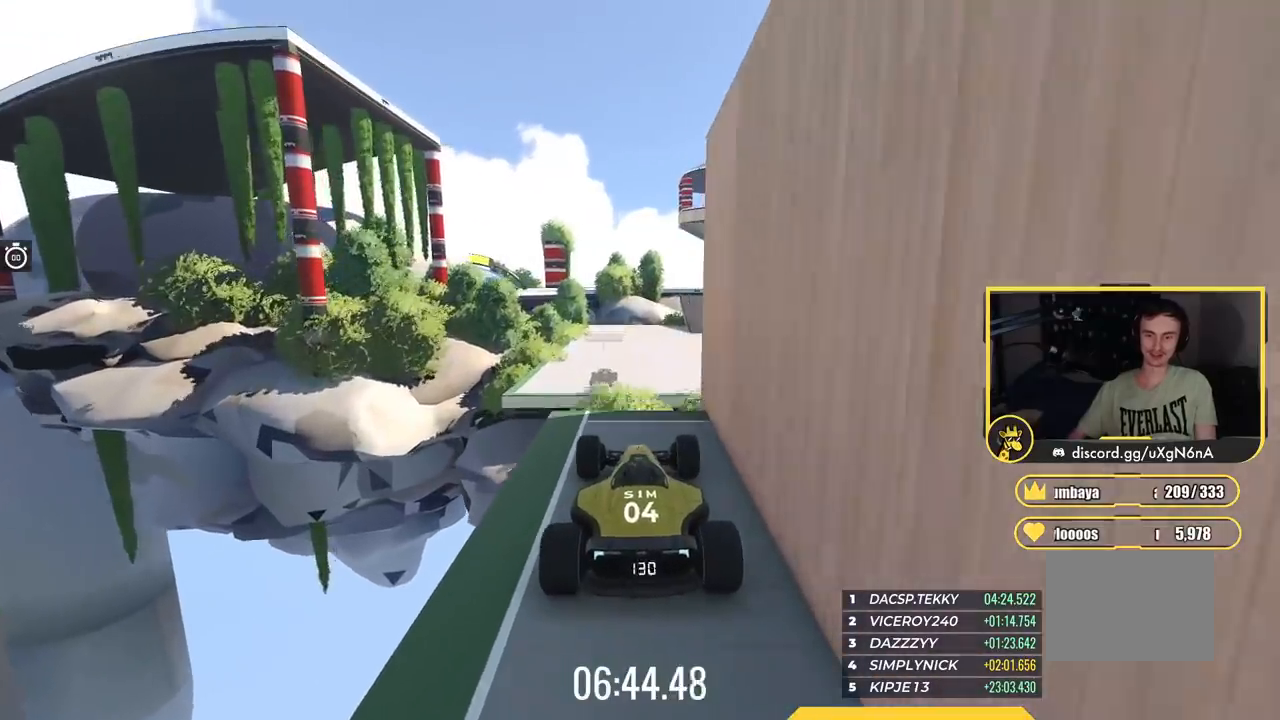
{"keys": ["up"], "events": []}
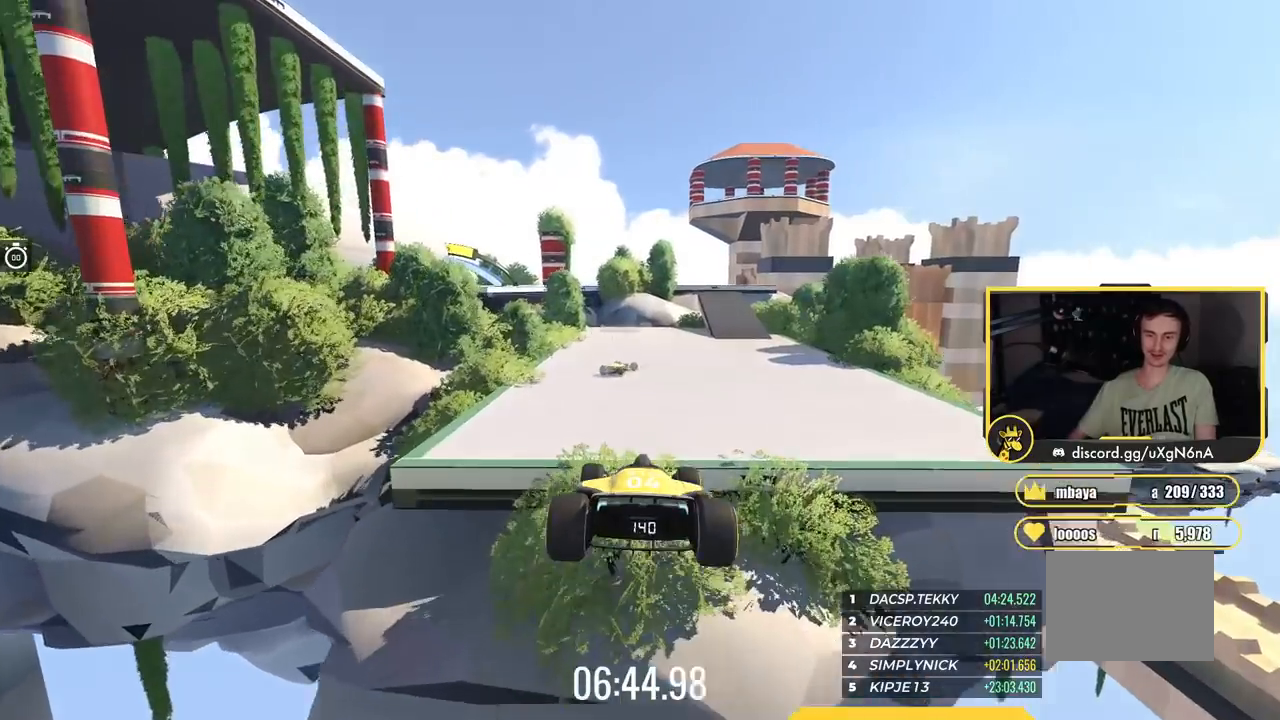
{"keys": ["right", "up"], "events": [[33, "down", "down"], [134, "down", "up"], [184, "right", "down"]]}
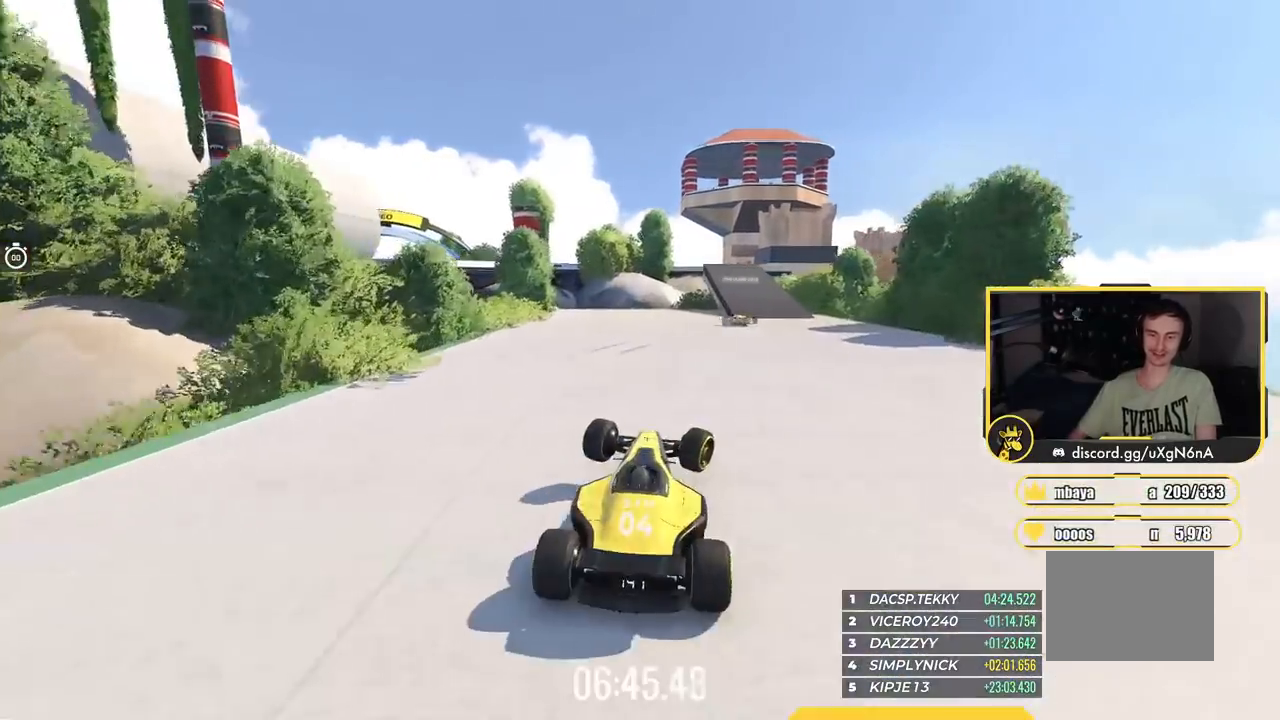
{"keys": ["left", "up"], "events": [[116, "right", "up"], [417, "left", "down"]]}
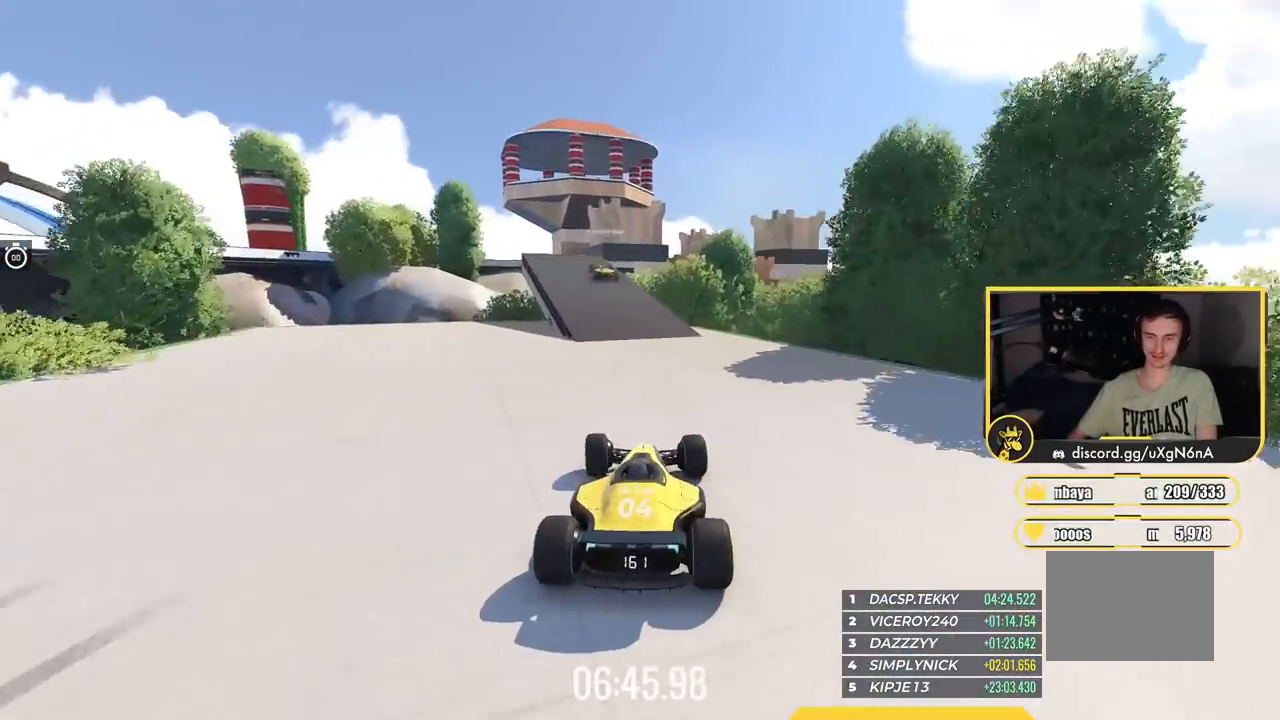
{"keys": ["up"], "events": [[33, "left", "up"], [184, "left", "down"], [467, "left", "up"]]}
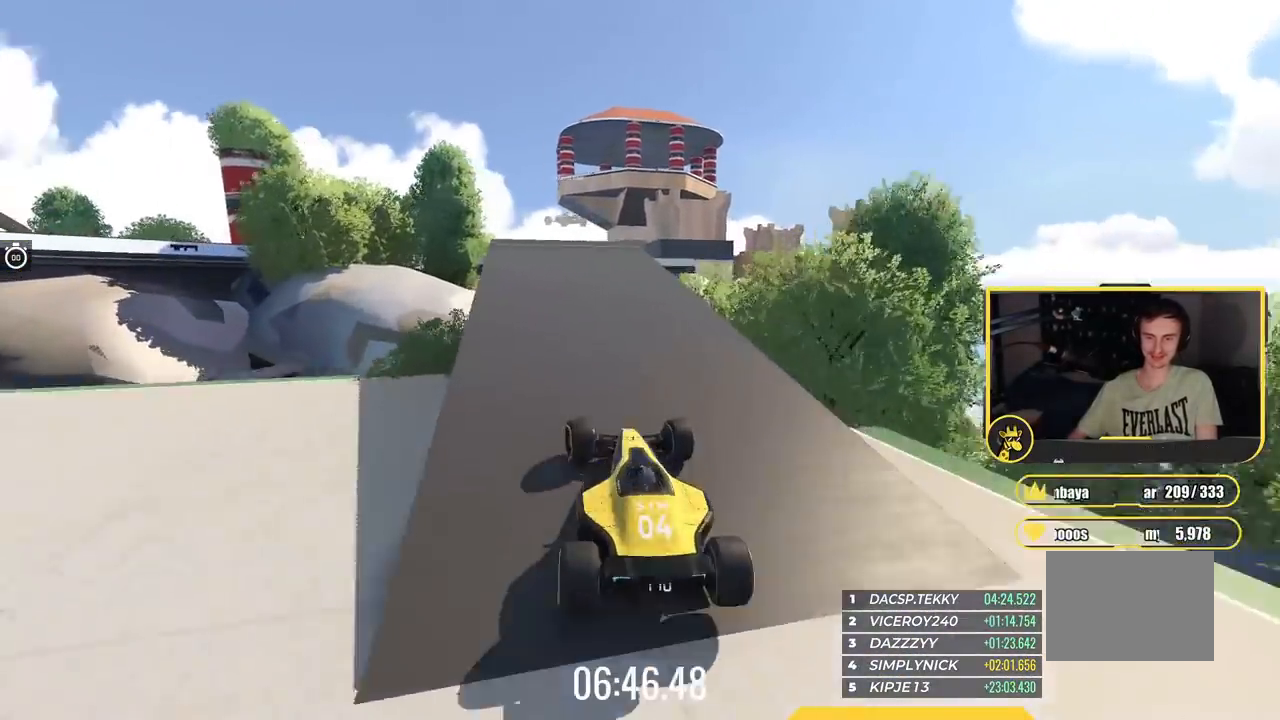
{"keys": ["left", "up"], "events": [[233, "left", "down"]]}
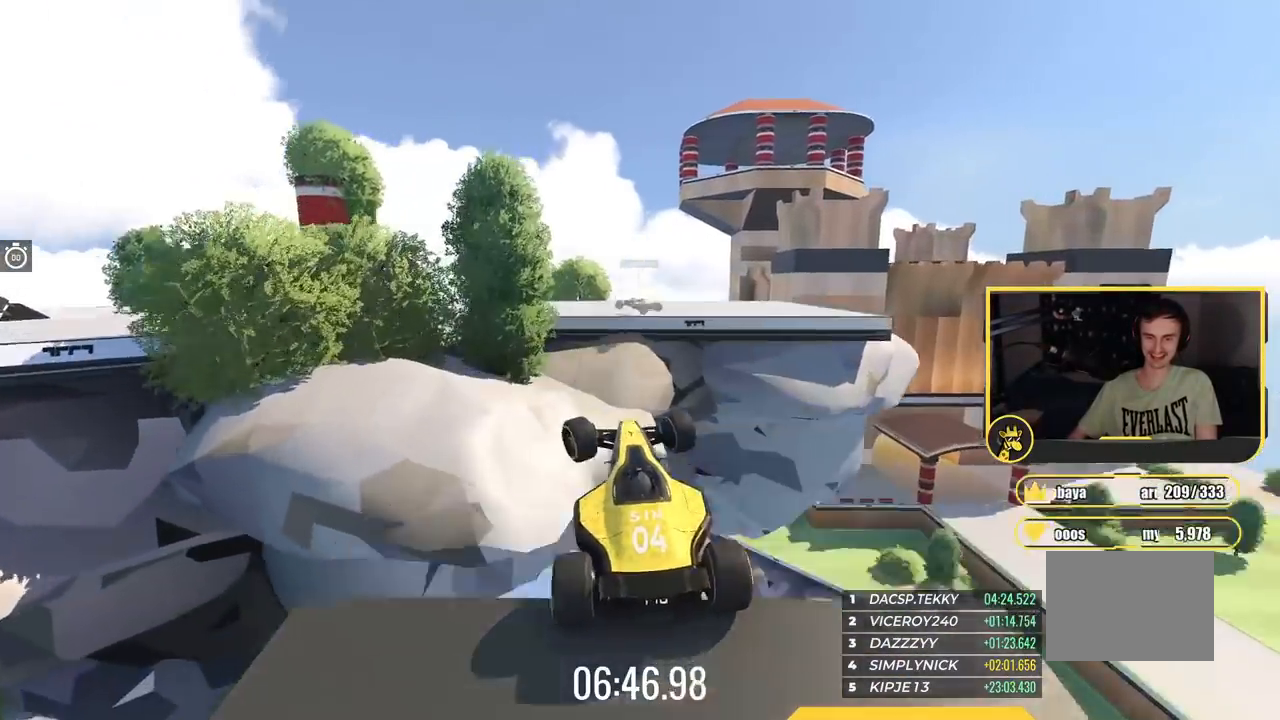
{"keys": ["right", "up"], "events": [[50, "left", "up"], [100, "right", "down"]]}
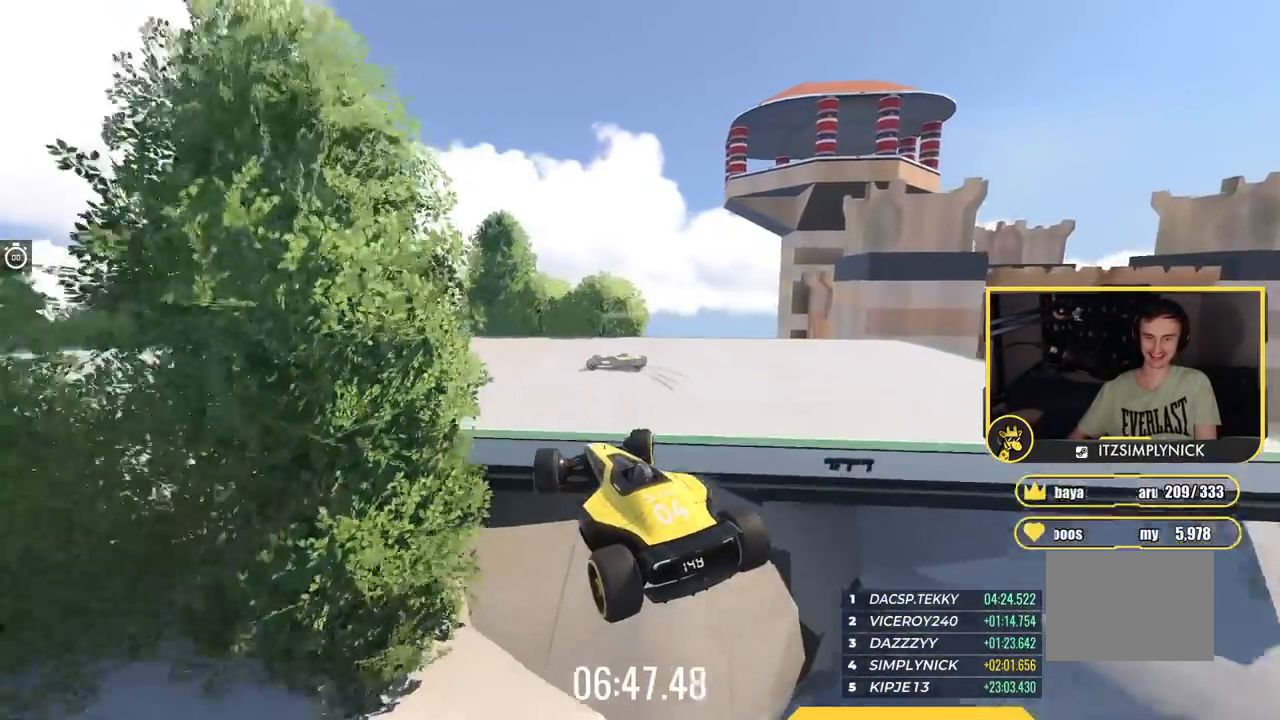
{"keys": ["left", "up"], "events": [[100, "right", "up"], [183, "left", "down"]]}
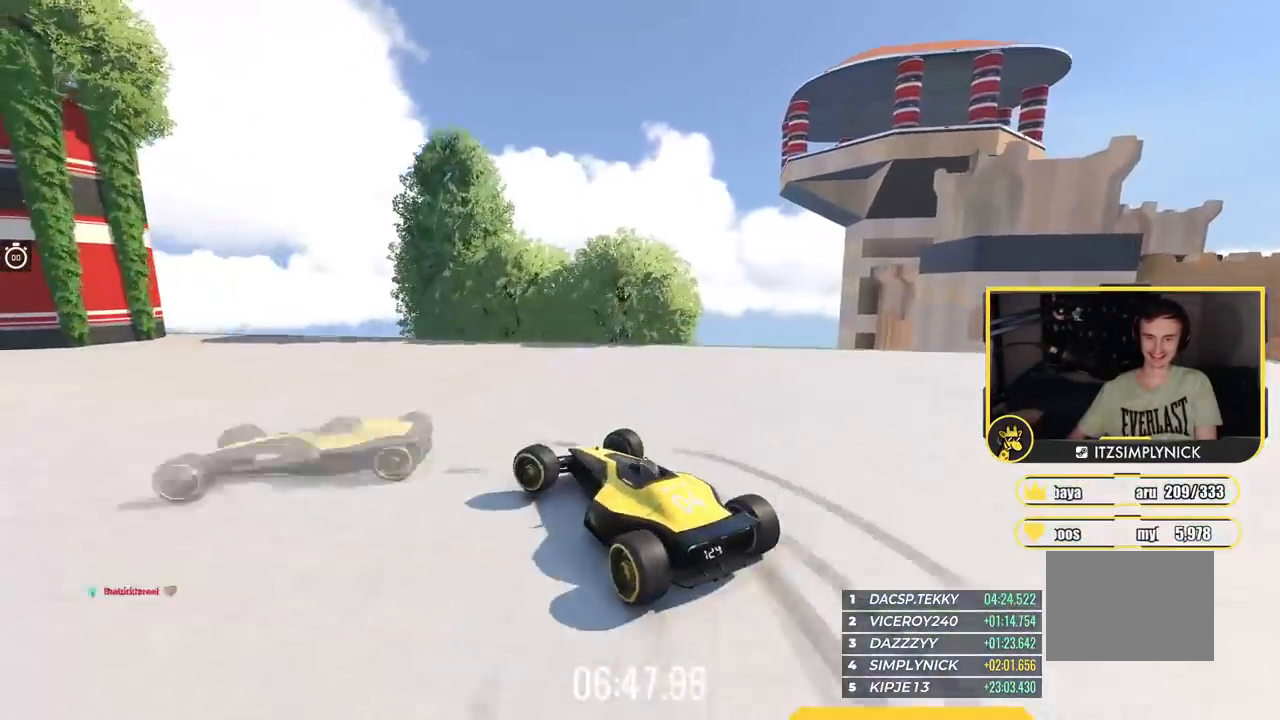
{"keys": ["left", "up"], "events": []}
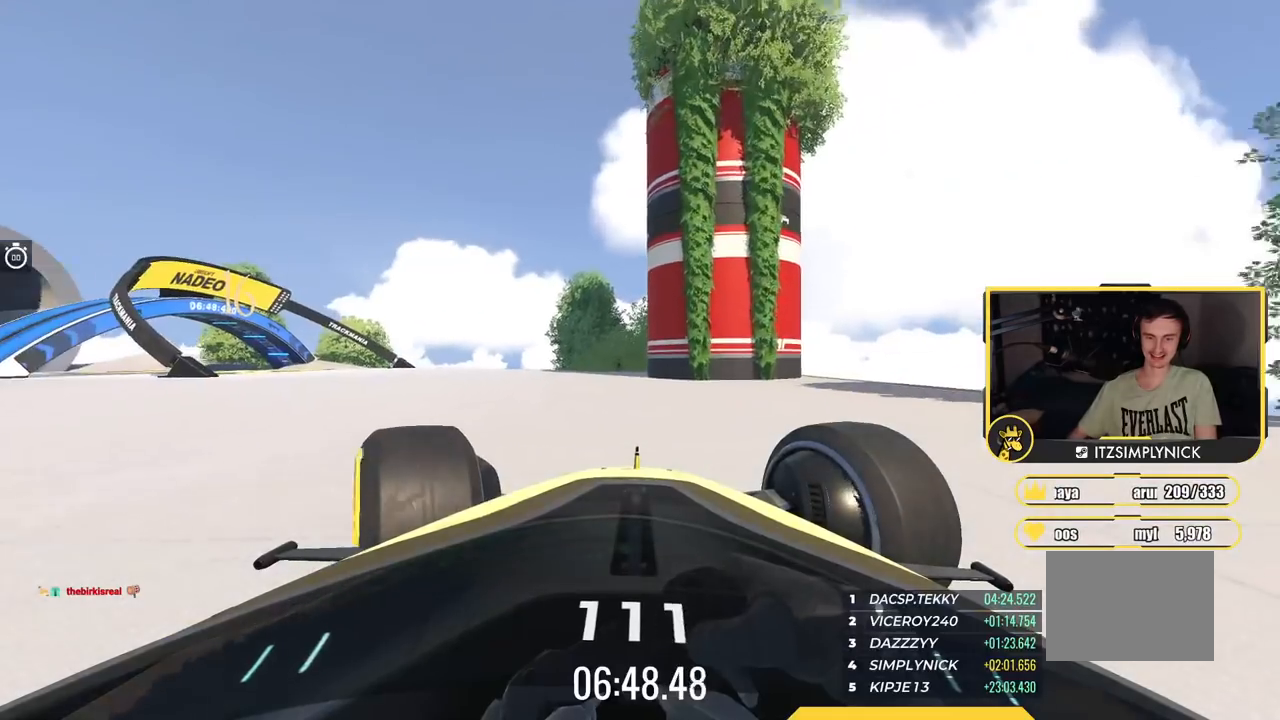
{"keys": ["up"], "events": [[300, "left", "up"]]}
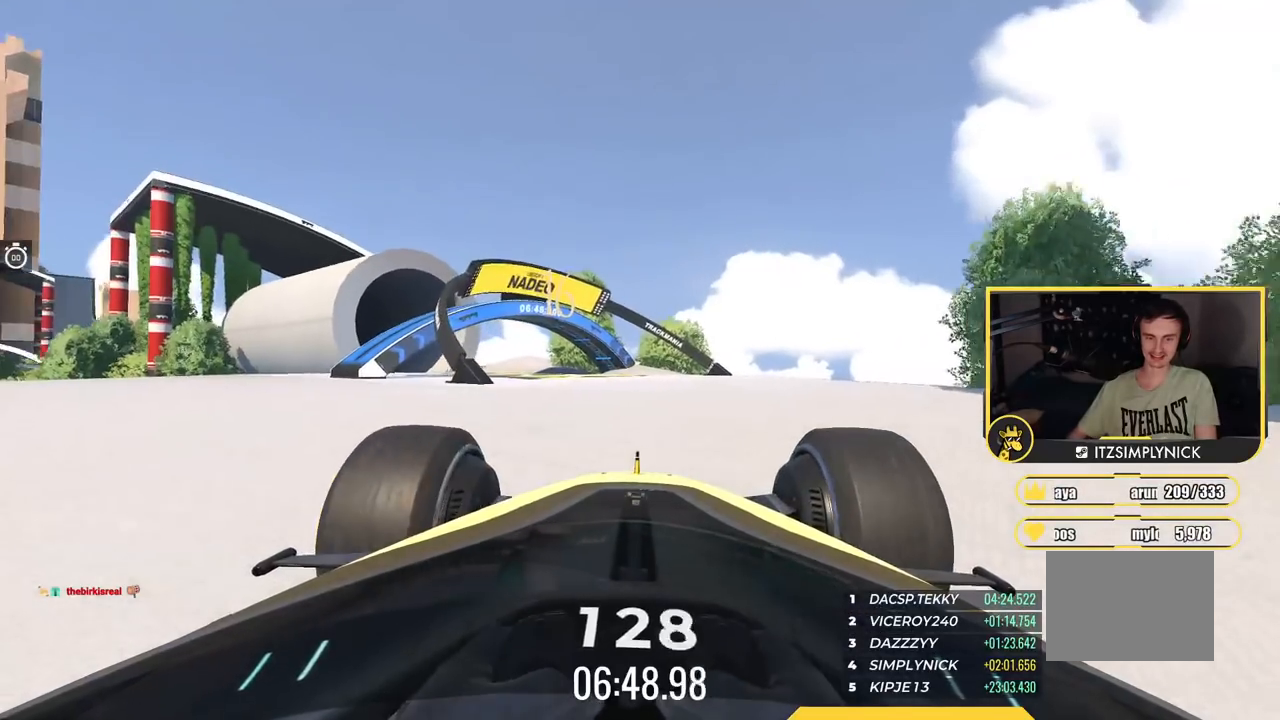
{"keys": ["left", "up"], "events": [[184, "left", "down"]]}
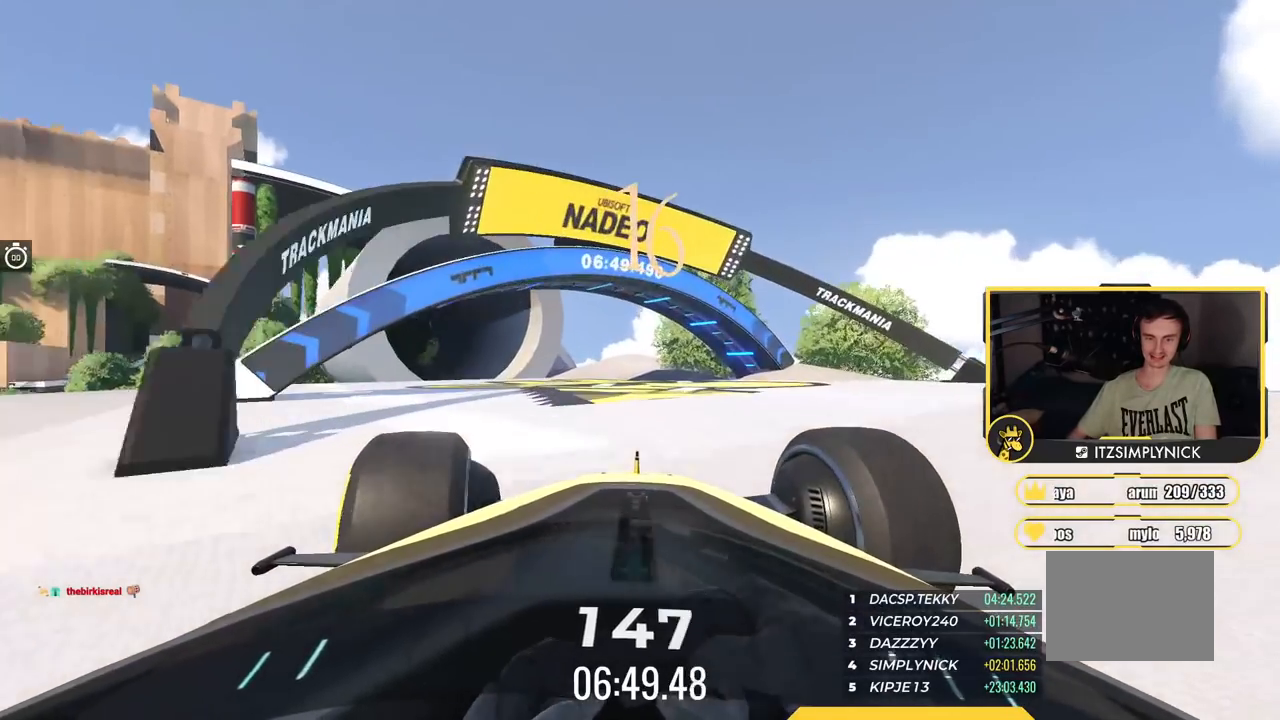
{"keys": ["left", "up"], "events": [[66, "left", "up"], [166, "left", "down"]]}
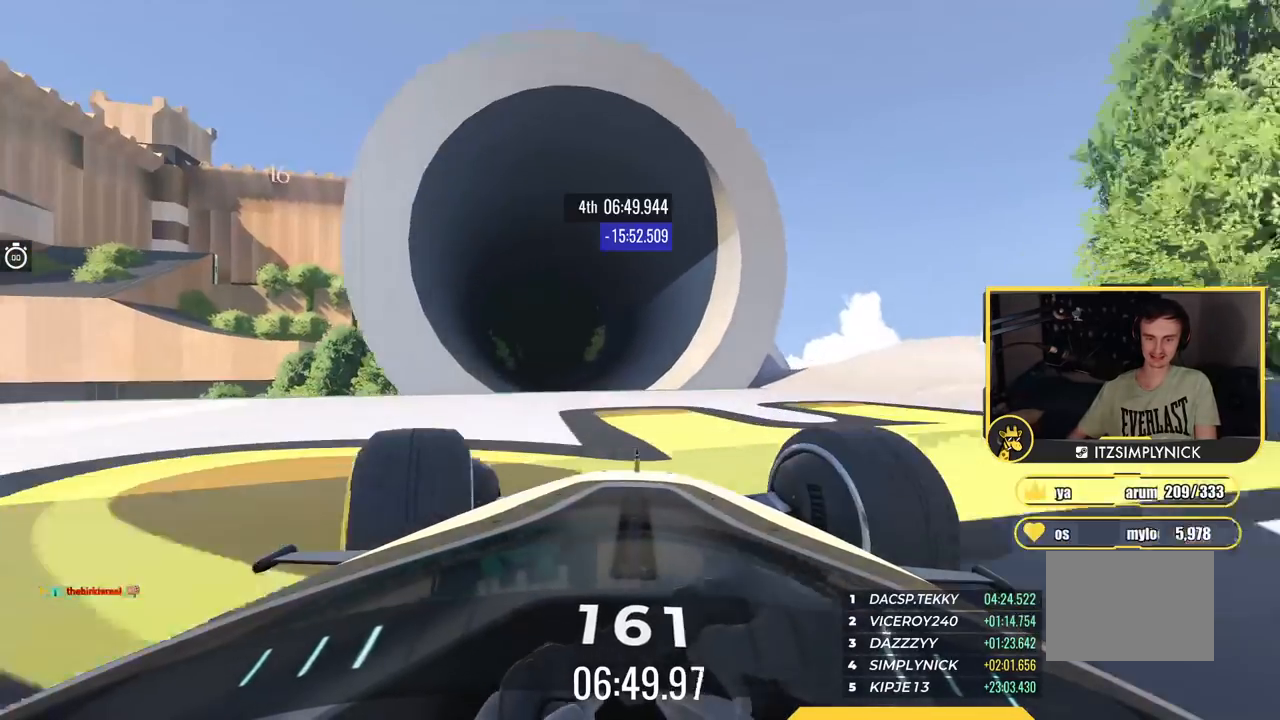
{"keys": ["up"], "events": [[100, "left", "up"], [117, "left", "down"], [267, "left", "up"], [334, "left", "down"], [484, "left", "up"]]}
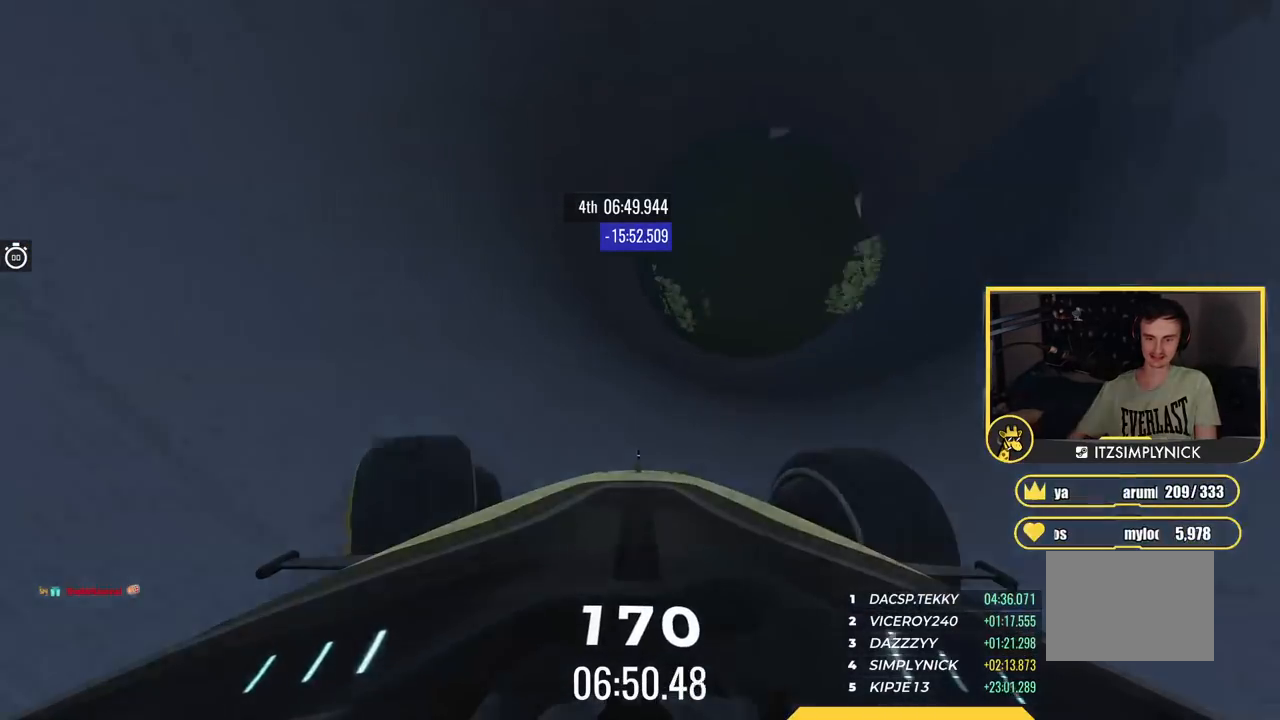
{"keys": ["left", "up"], "events": [[50, "left", "down"], [350, "left", "up"], [500, "left", "down"]]}
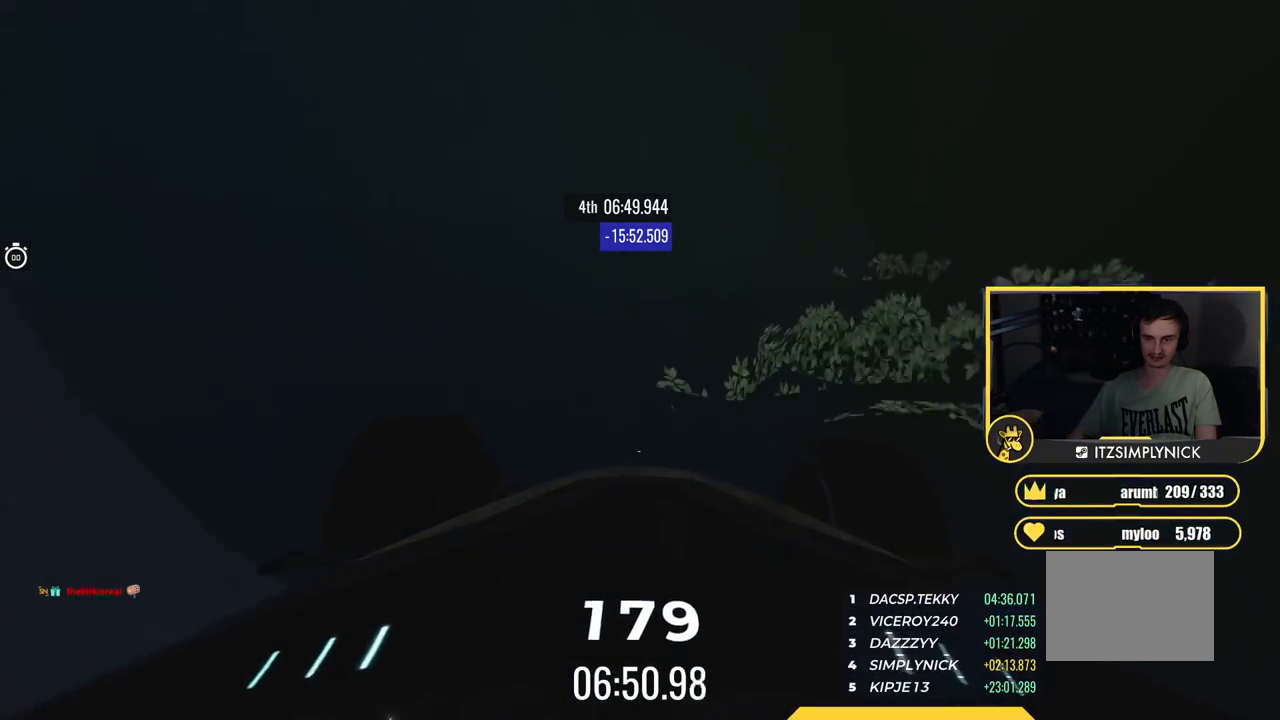
{"keys": ["up"], "events": [[100, "left", "up"]]}
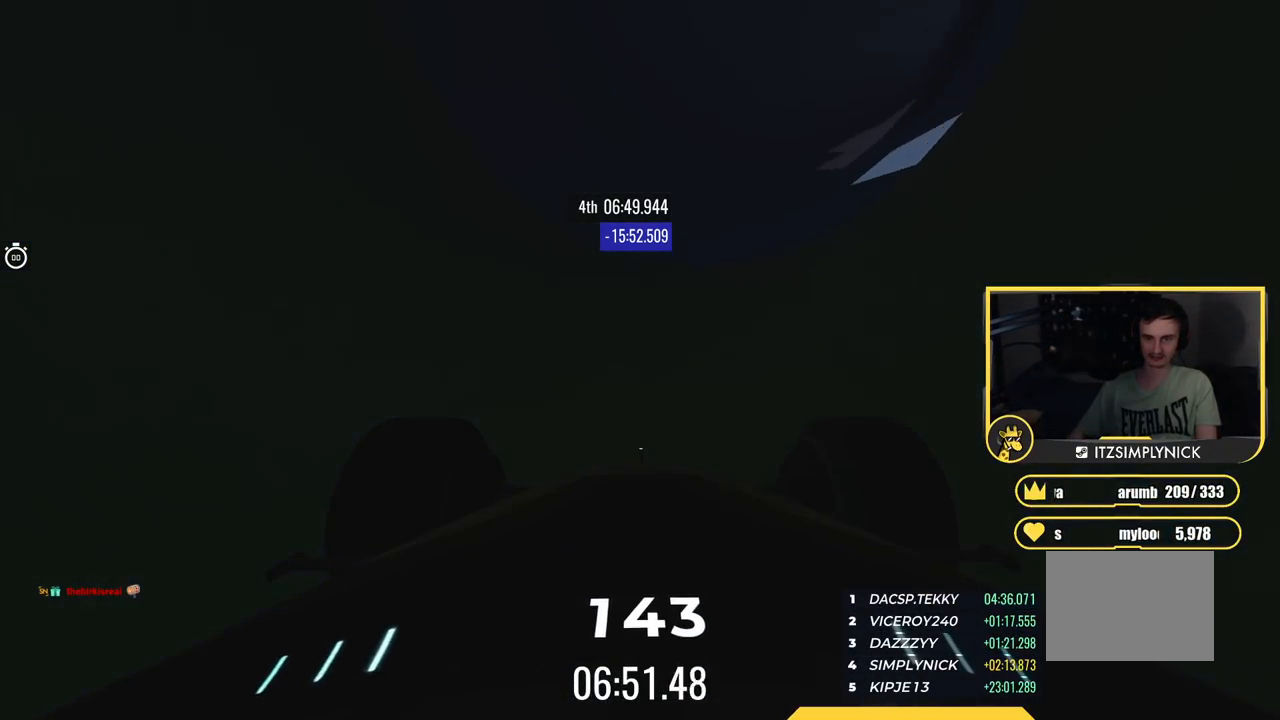
{"keys": ["up"], "events": []}
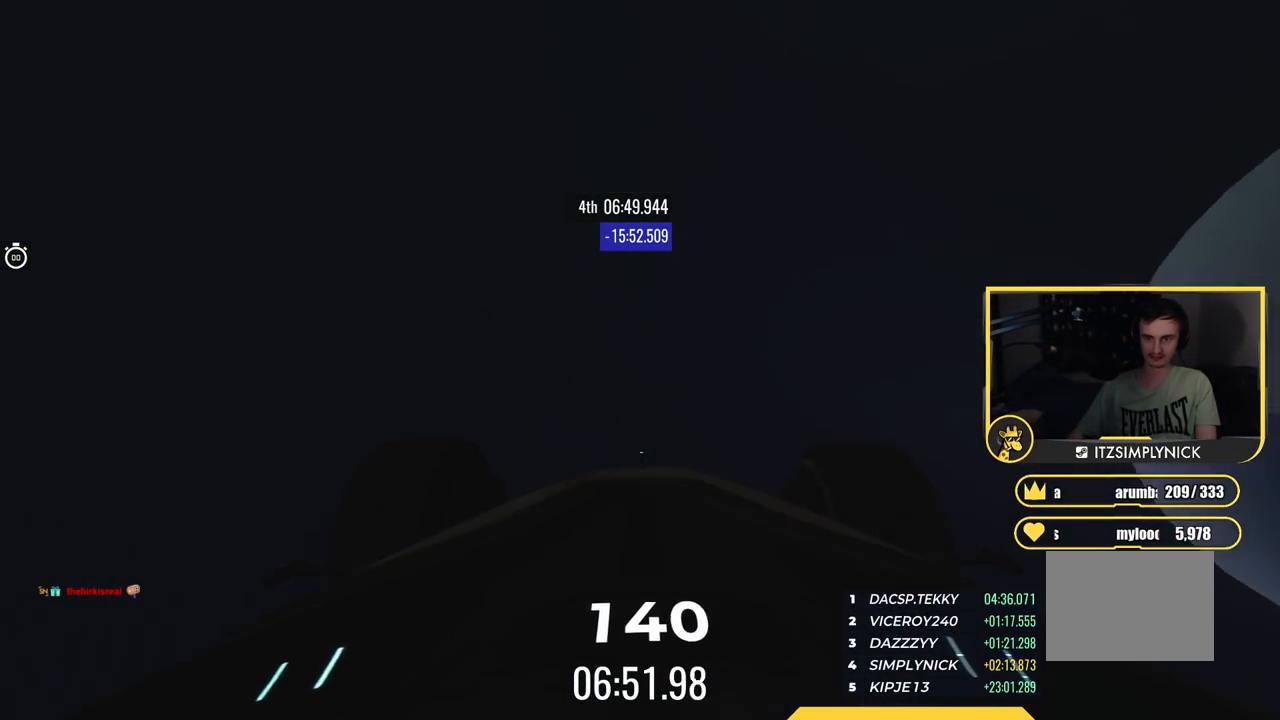
{"keys": ["up"], "events": []}
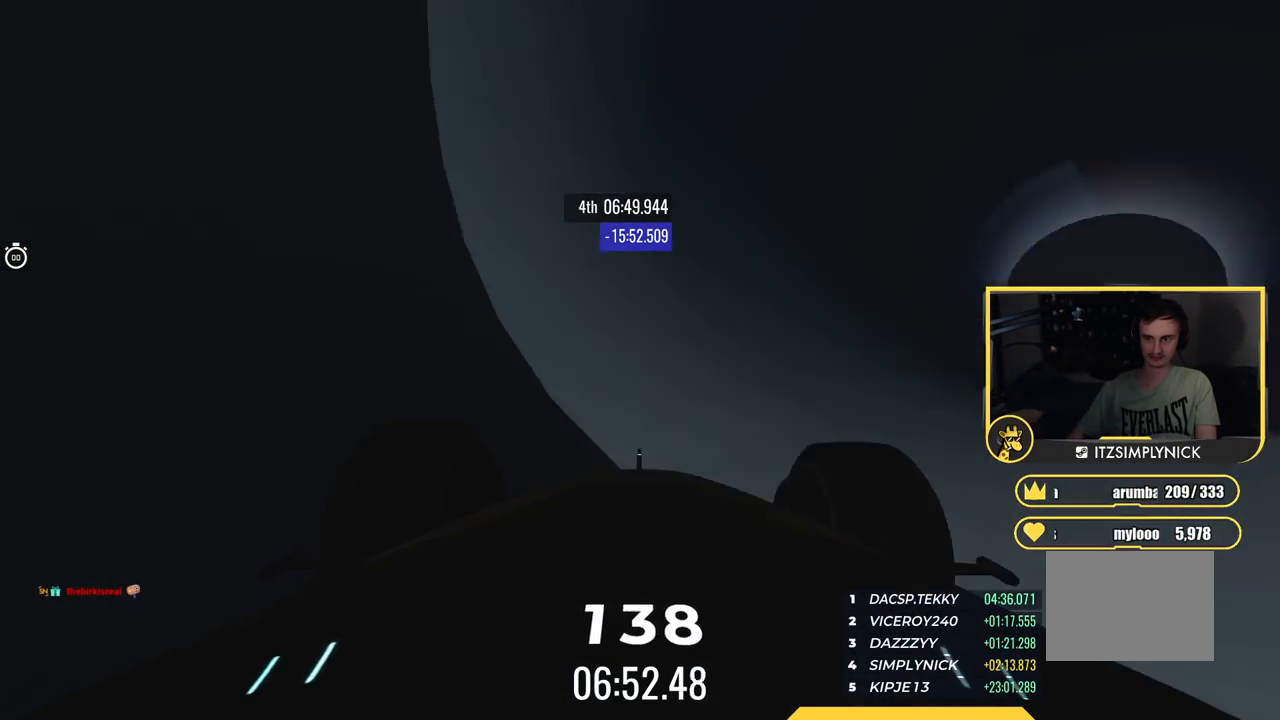
{"keys": ["up"], "events": [[317, "right", "down"], [417, "right", "up"]]}
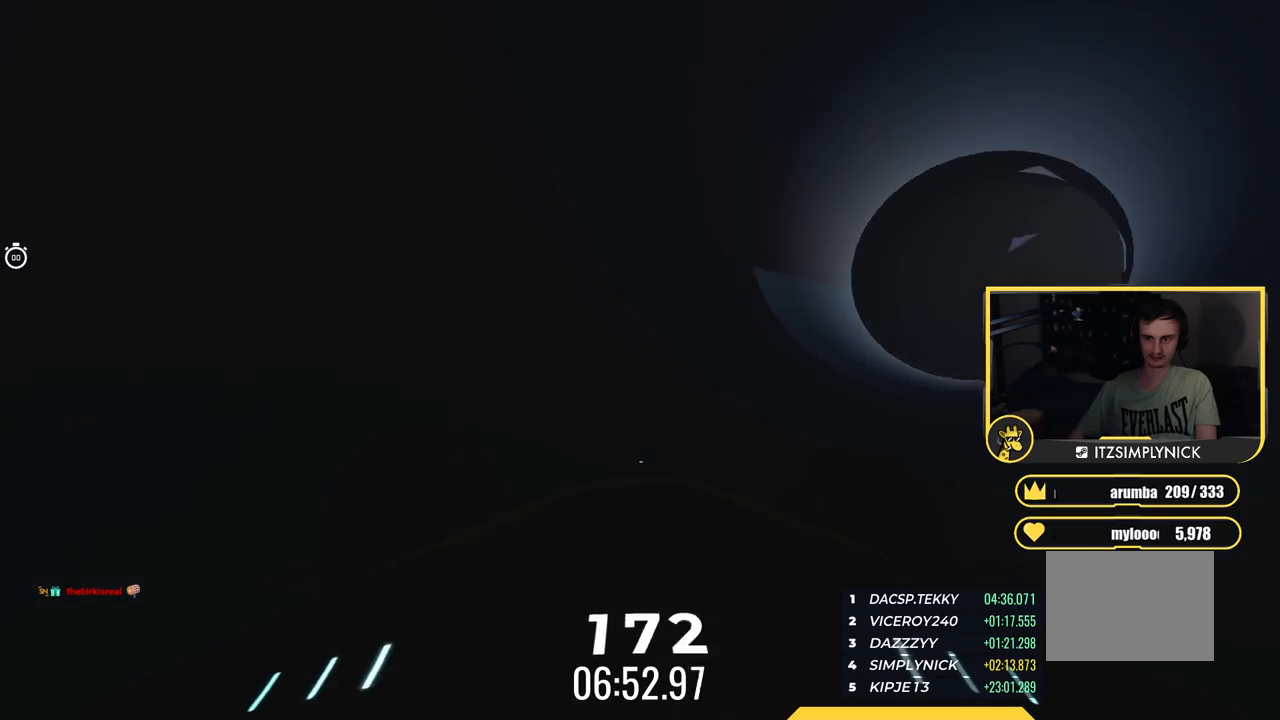
{"keys": ["up"], "events": [[84, "right", "down"], [217, "right", "up"]]}
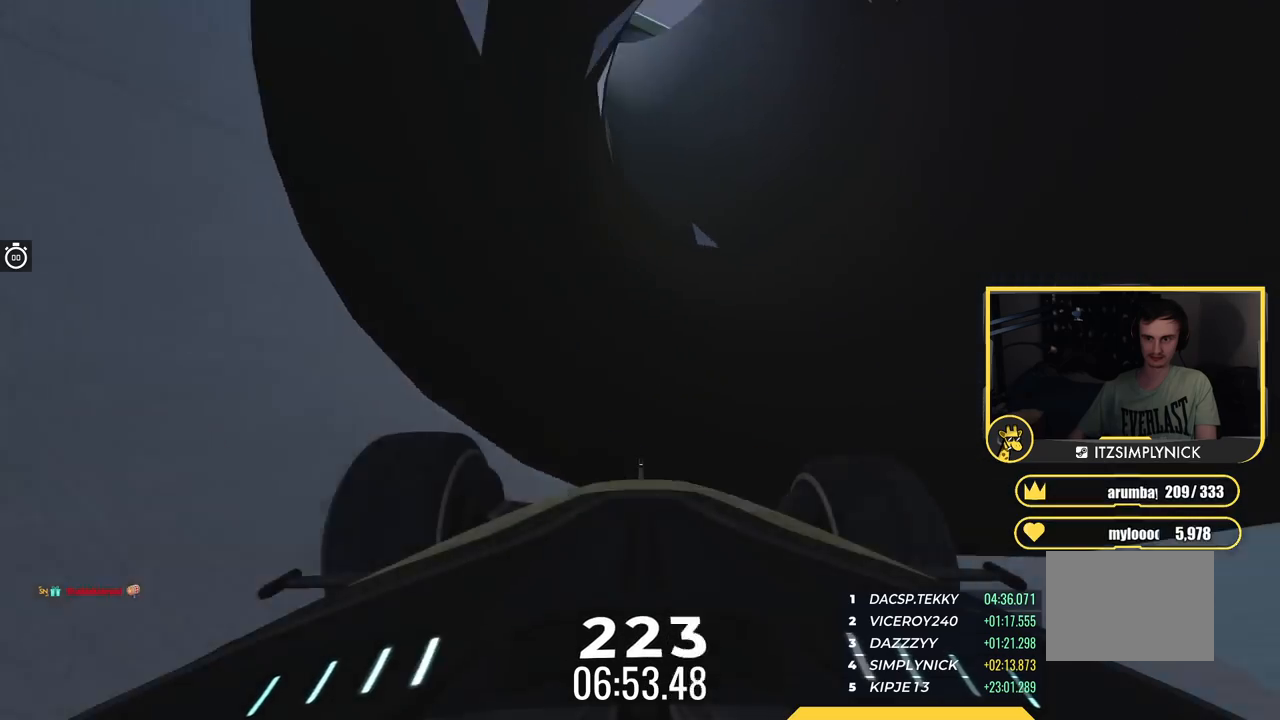
{"keys": ["up"], "events": [[183, "left", "down"], [483, "left", "up"]]}
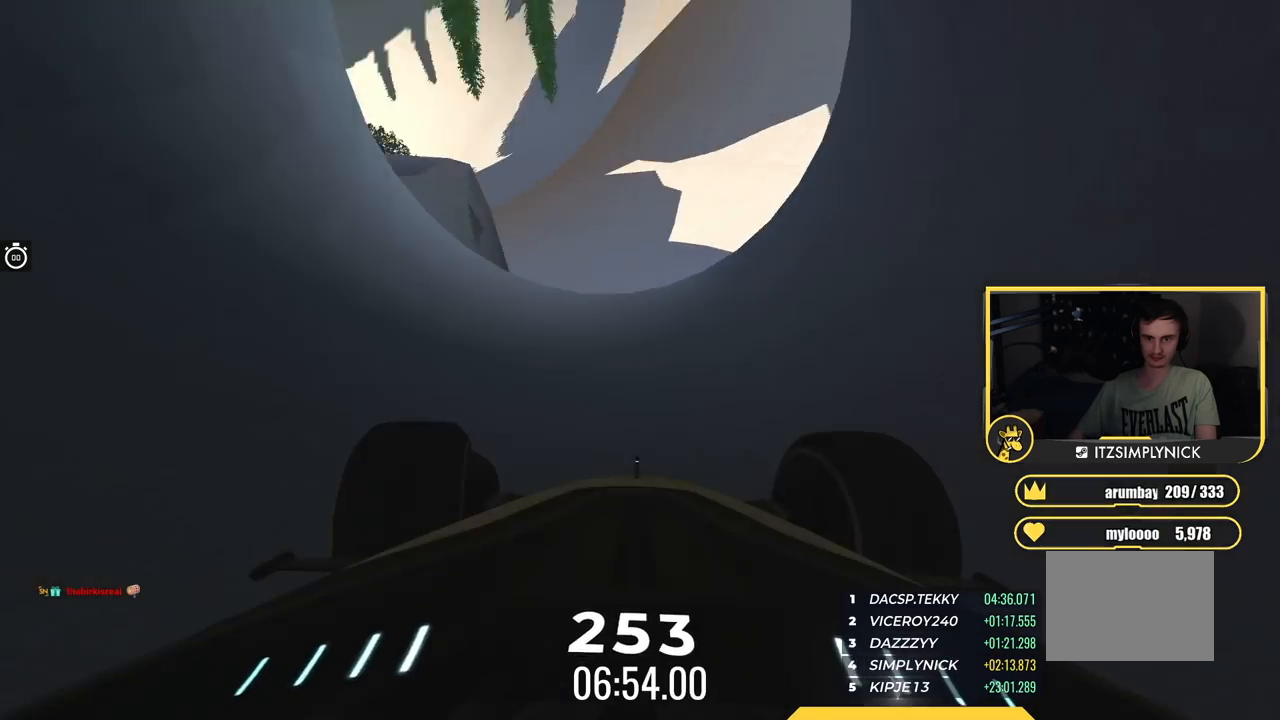
{"keys": ["left", "up"], "events": [[334, "left", "down"]]}
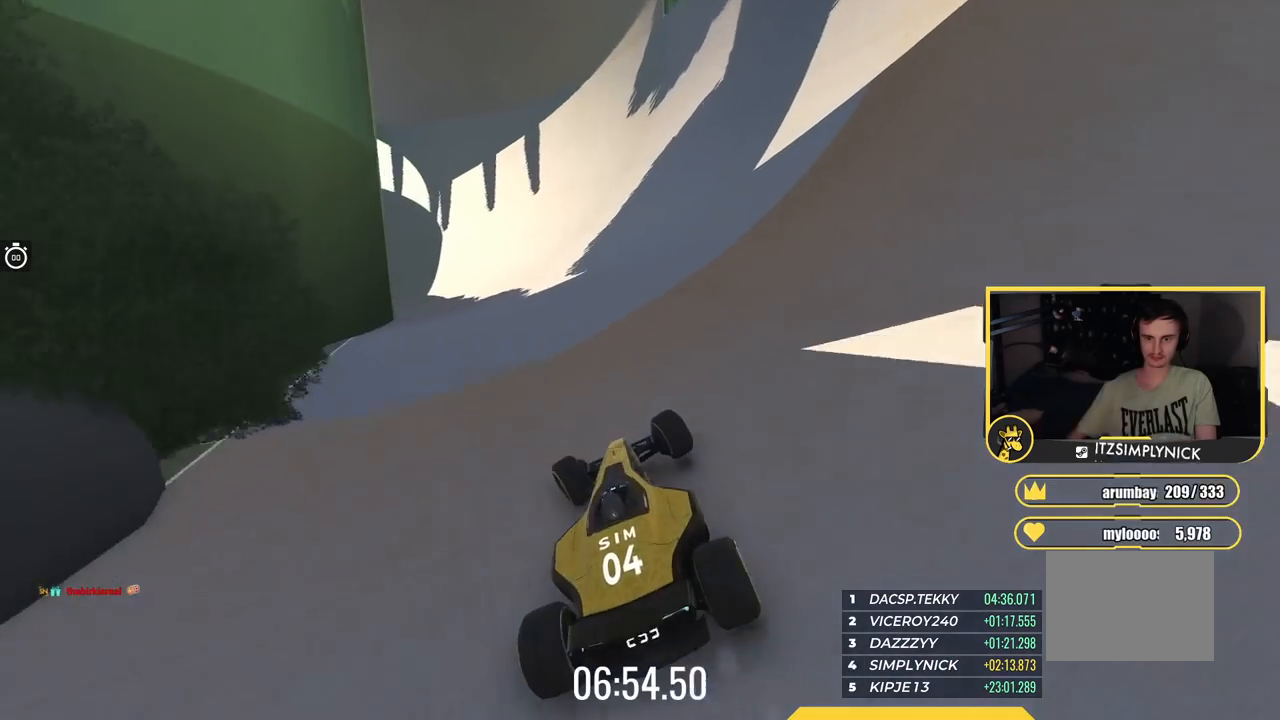
{"keys": ["left", "up"], "events": []}
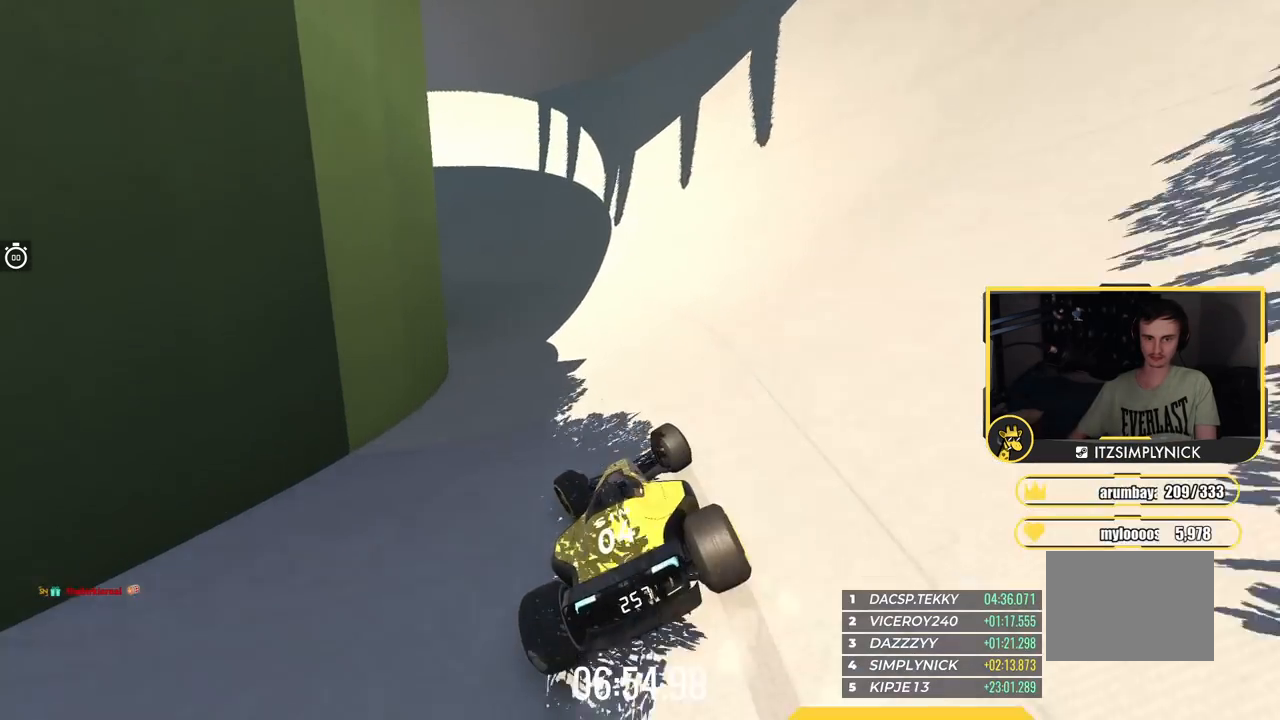
{"keys": ["left", "up"], "events": []}